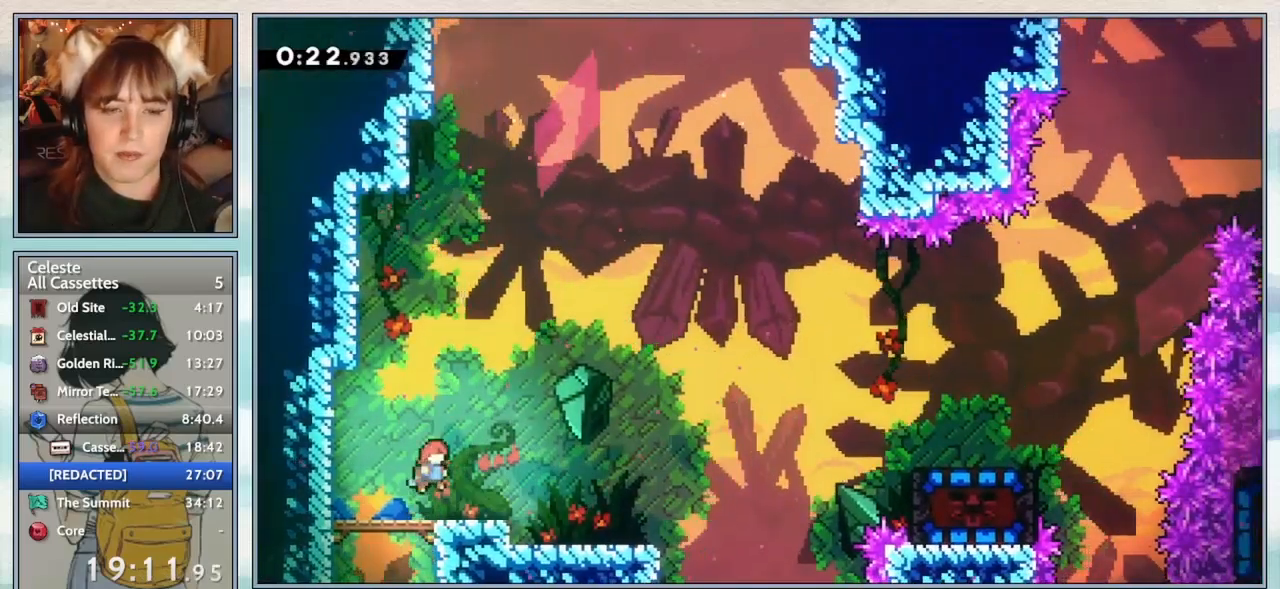
Gameplay with keyboard; each line is a JSON object with the keys held at the frame after it. "events" lists presses ("down") and releases ("up") of "confirm", "dash", "demo", "down", "grab", "jump", "jump2", "left", "pause", "right", "talk" and "up" between this image and that frame as [ms after this image, input, new state], when the widget could be followed in between. No other keys are recorded. Mouse input is not recorded. Key names are as the overlay labels them; some are game actions (e.g. jump) rather than physical keys.
{"keys": ["jump2", "right"], "events": [[50, "dash", "down"], [200, "dash", "up"], [200, "down", "up"], [267, "jump2", "down"]]}
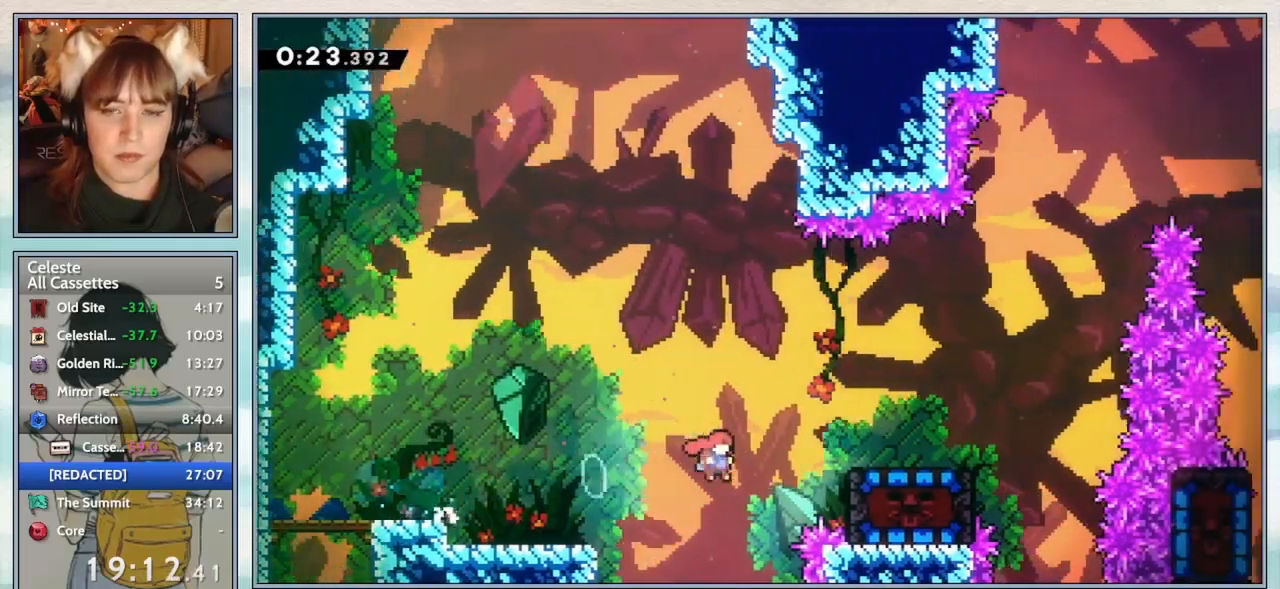
{"keys": ["dash", "down"], "events": [[67, "demo", "down"], [267, "demo", "up"], [267, "jump2", "up"], [300, "right", "up"], [350, "down", "down"], [383, "dash", "down"]]}
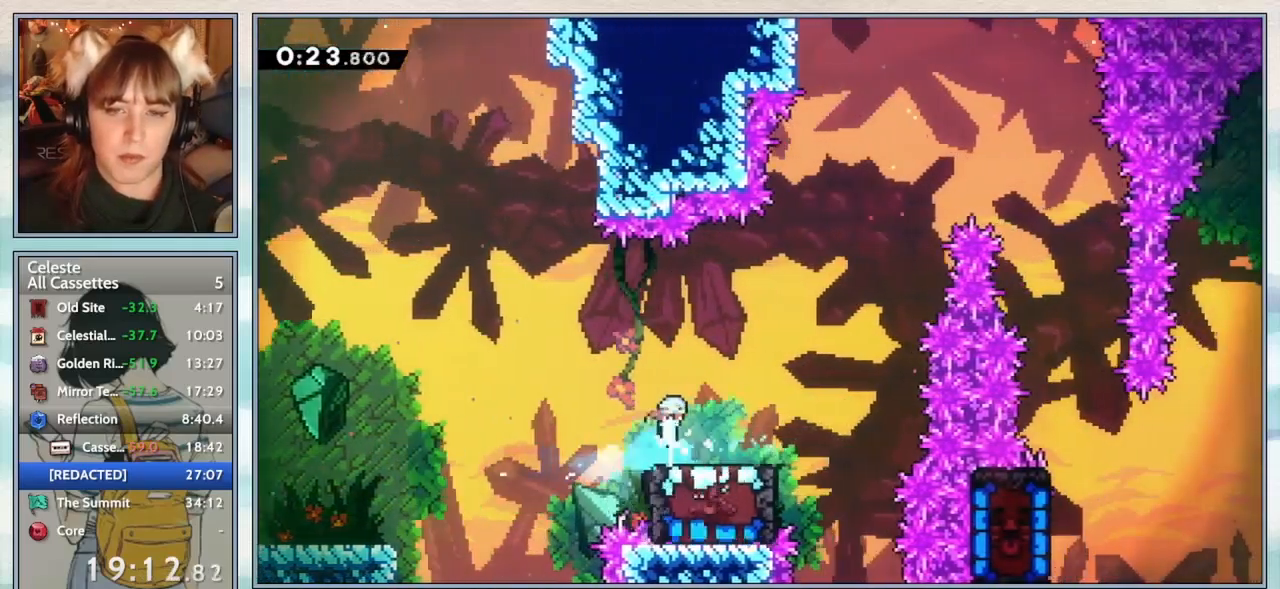
{"keys": [], "events": [[17, "dash", "up"], [50, "down", "up"]]}
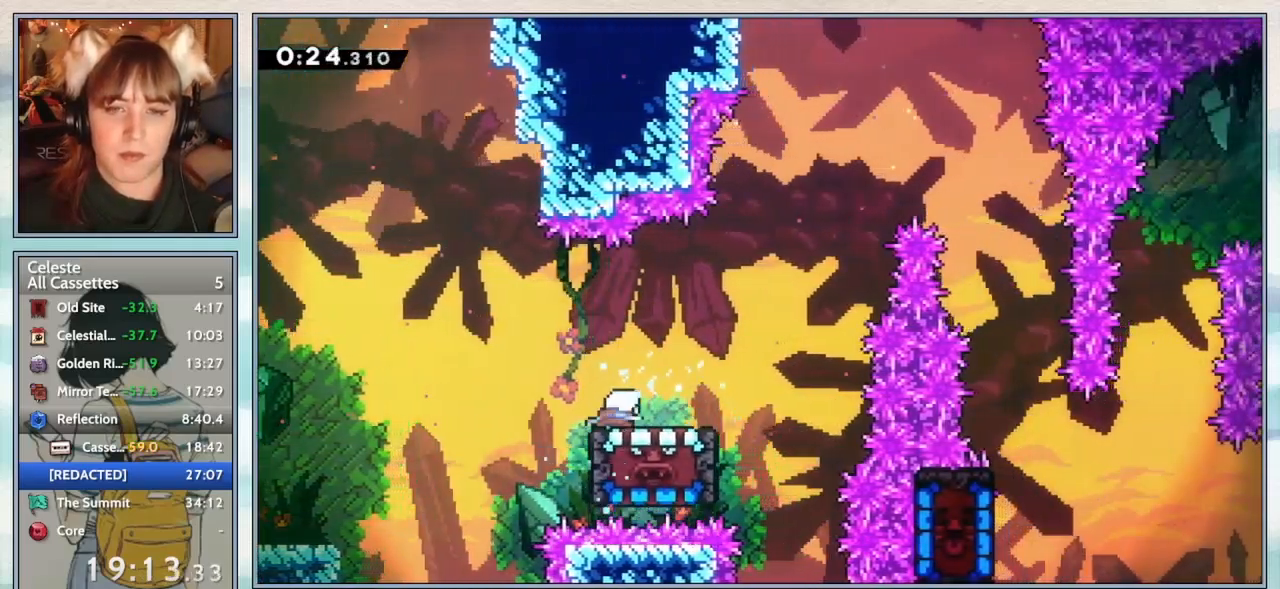
{"keys": ["confirm", "right"], "events": [[33, "dash", "down"], [33, "right", "down"], [167, "dash", "up"], [217, "jump2", "down"], [367, "jump2", "up"], [433, "confirm", "down"]]}
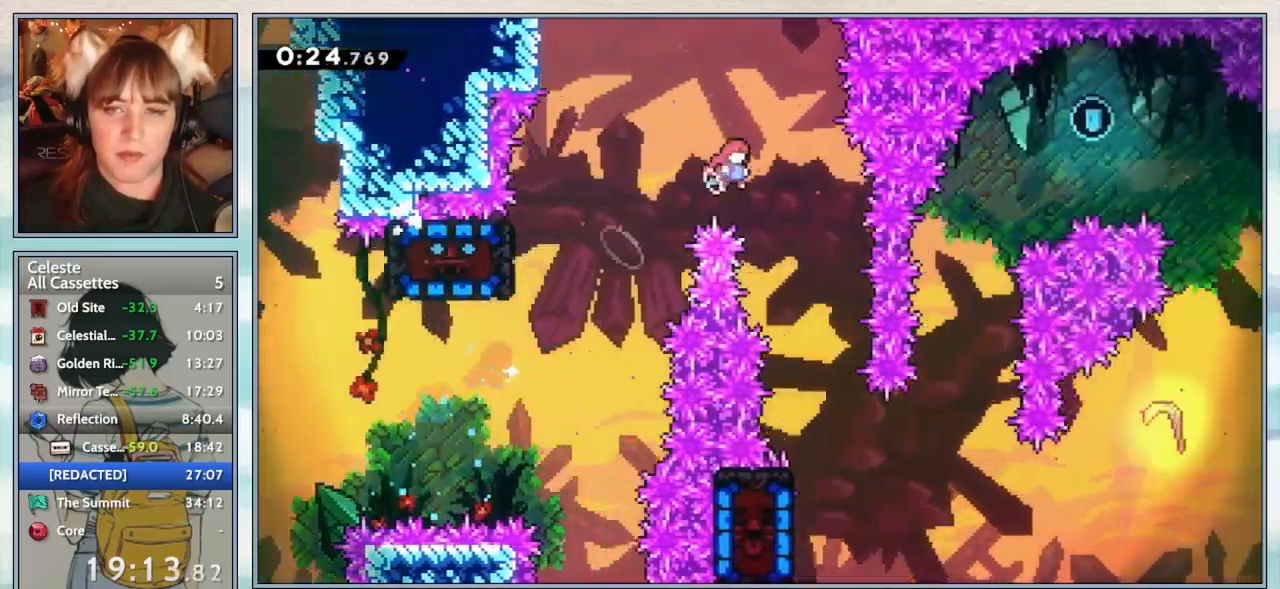
{"keys": ["confirm"], "events": [[133, "right", "up"]]}
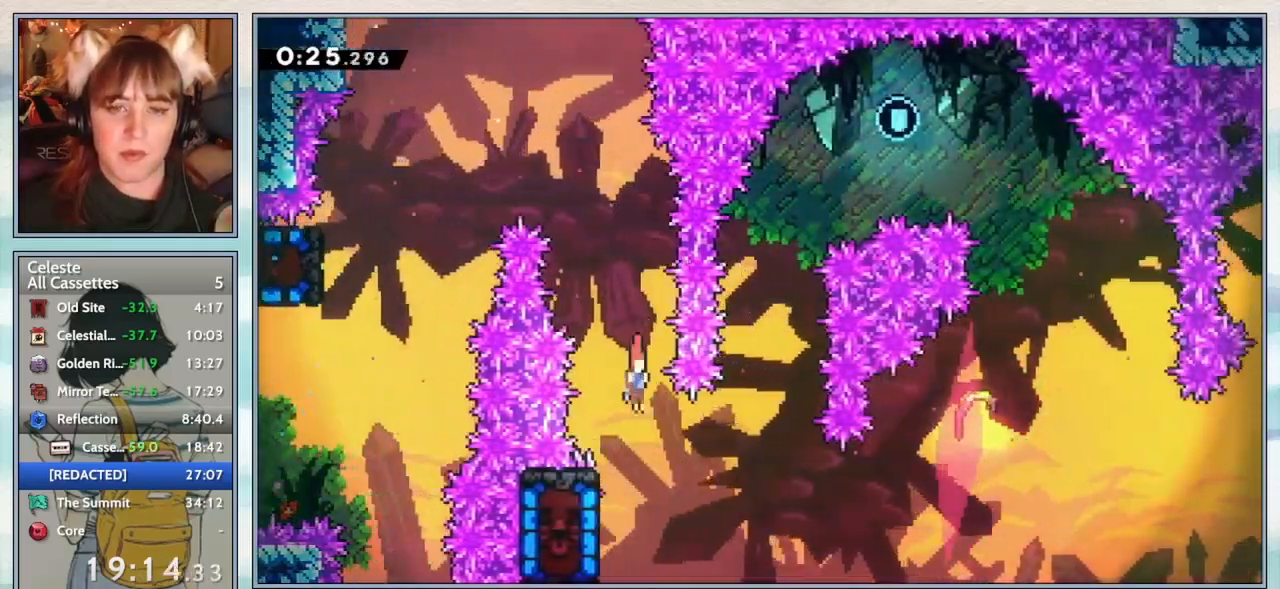
{"keys": ["jump2", "right"], "events": [[100, "confirm", "up"], [100, "left", "down"], [200, "jump2", "down"], [267, "left", "up"], [267, "up", "down"], [300, "right", "down"], [300, "up", "up"]]}
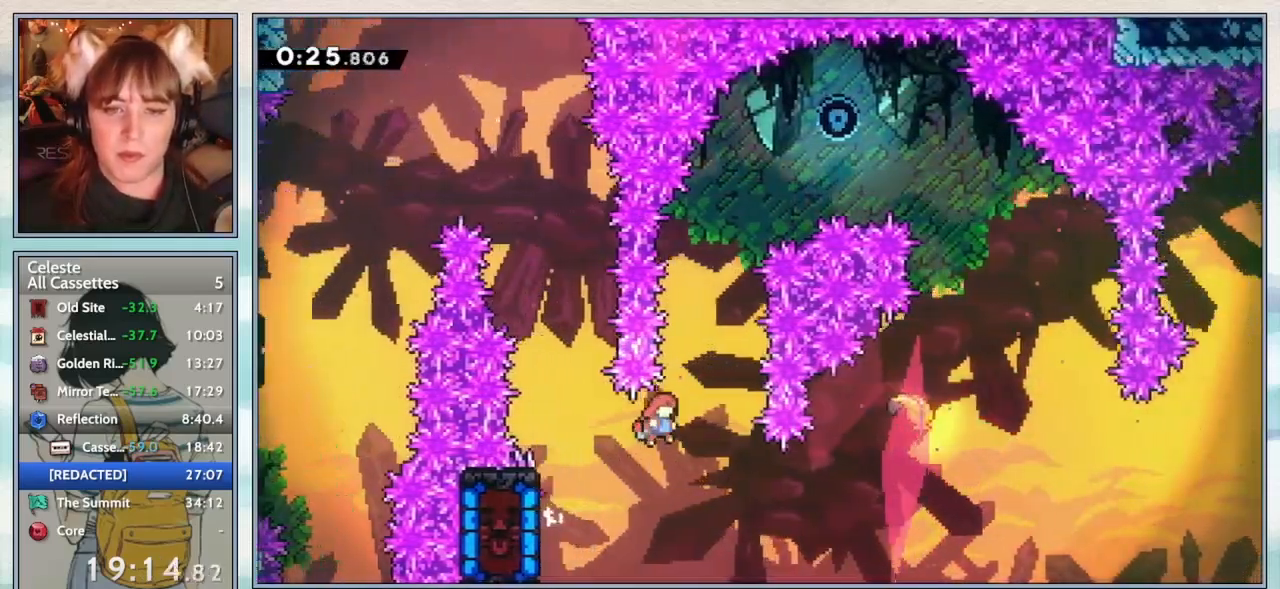
{"keys": ["demo", "jump2", "right"], "events": [[200, "demo", "down"]]}
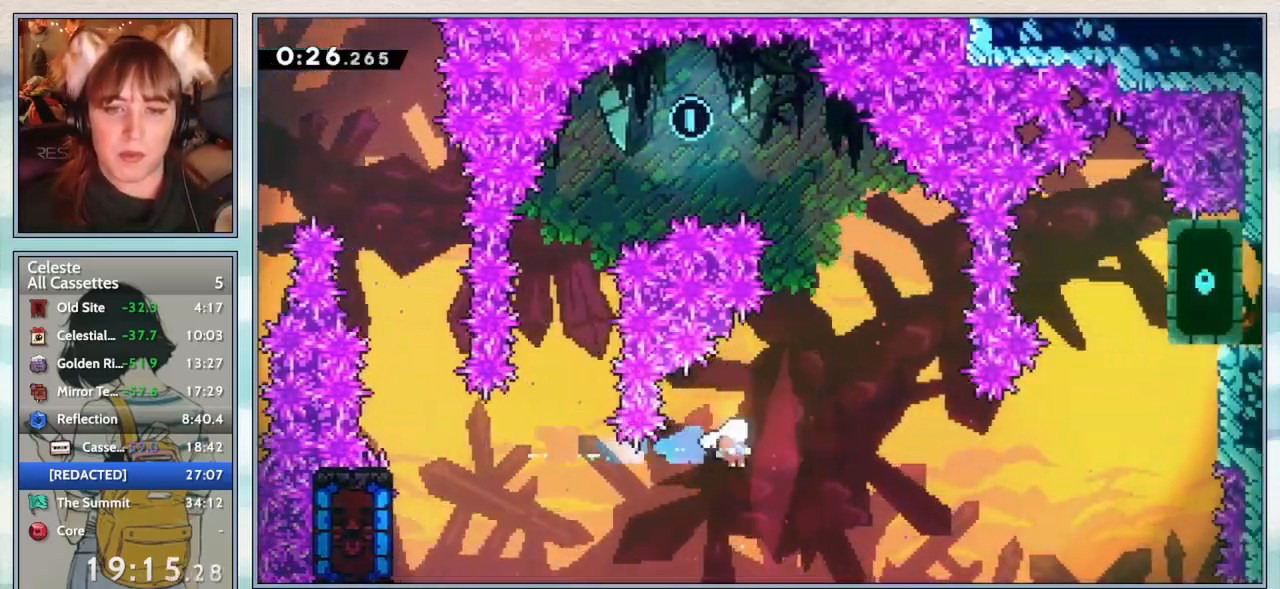
{"keys": [], "events": [[17, "demo", "up"], [50, "jump2", "up"], [83, "right", "up"]]}
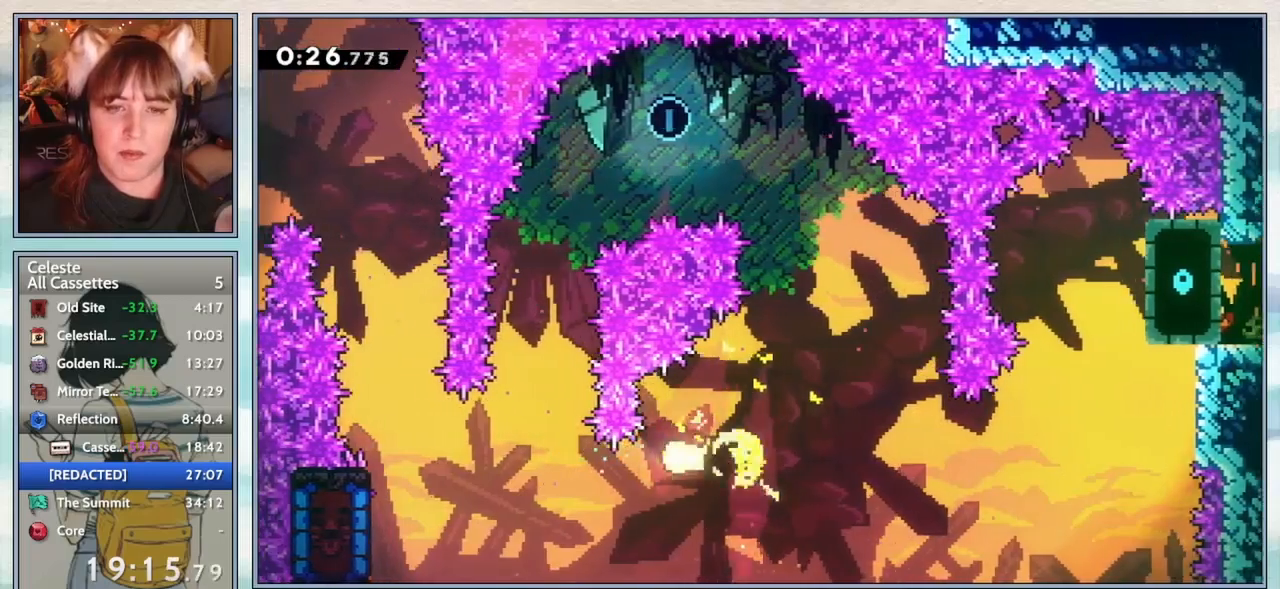
{"keys": [], "events": []}
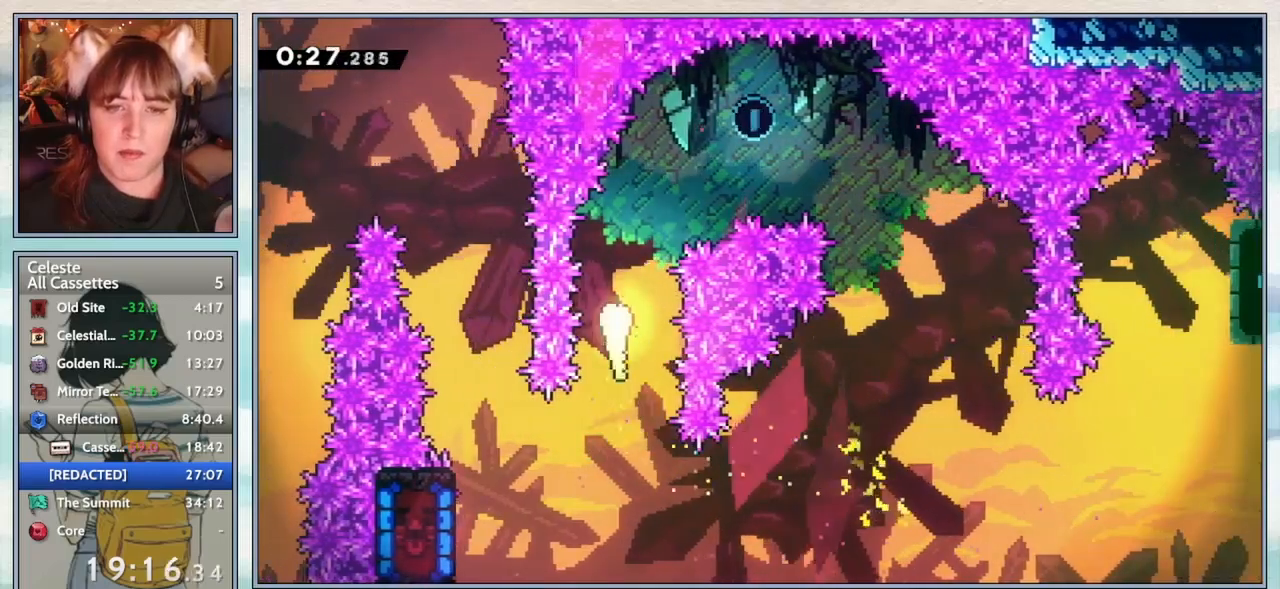
{"keys": [], "events": []}
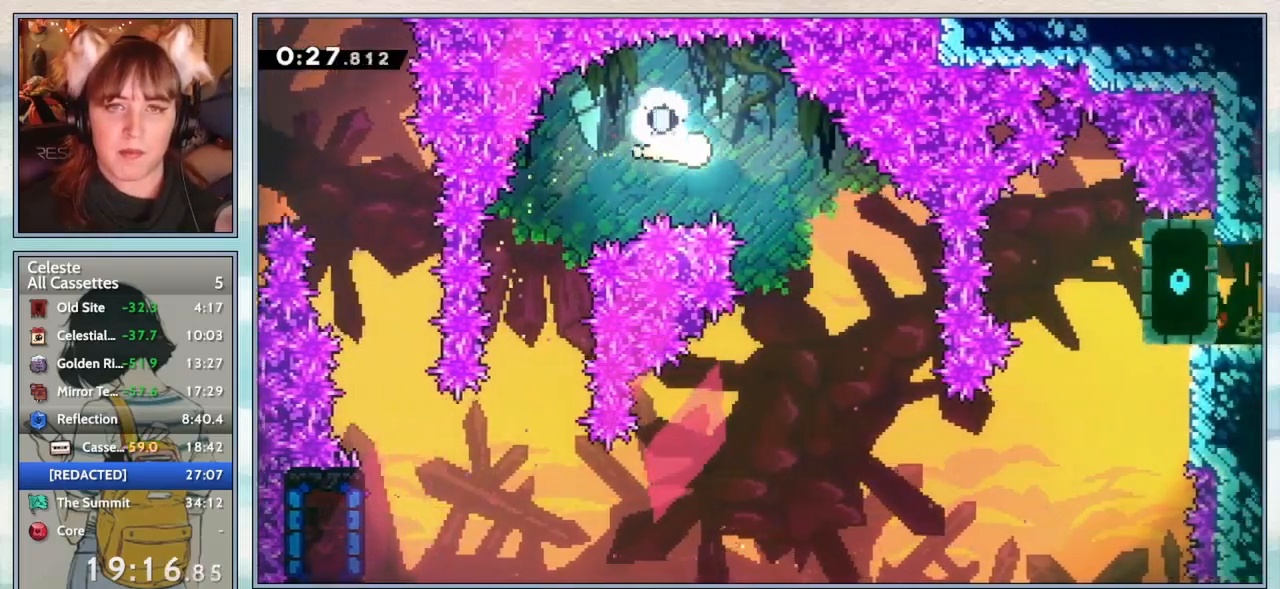
{"keys": [], "events": []}
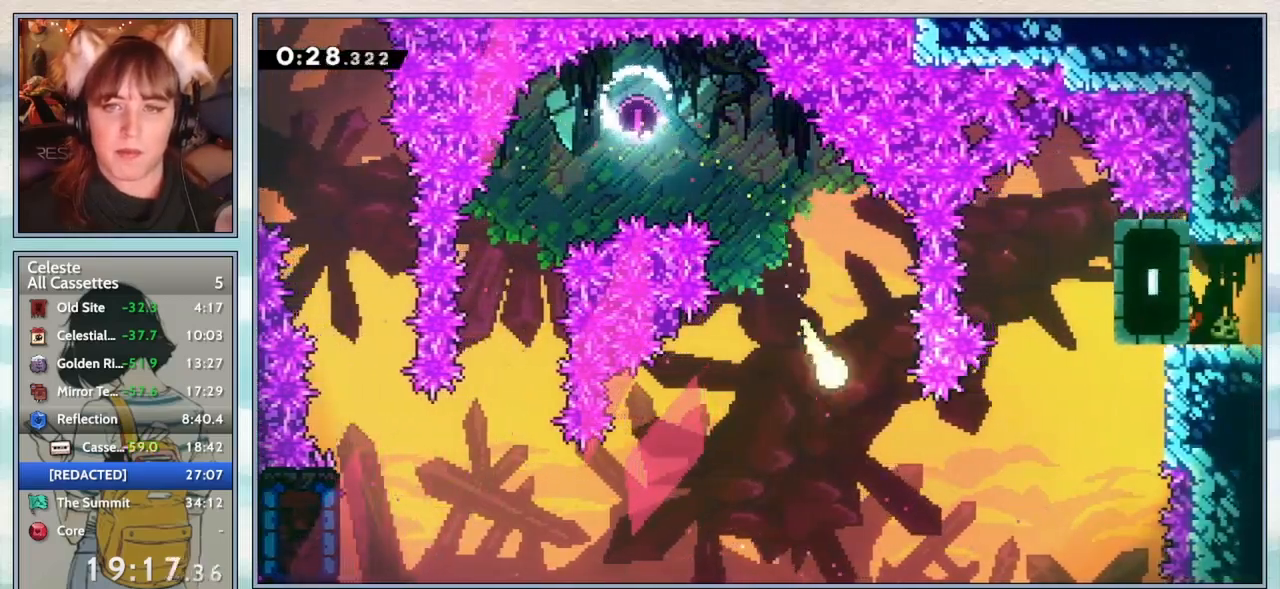
{"keys": ["dash"], "events": [[417, "dash", "down"]]}
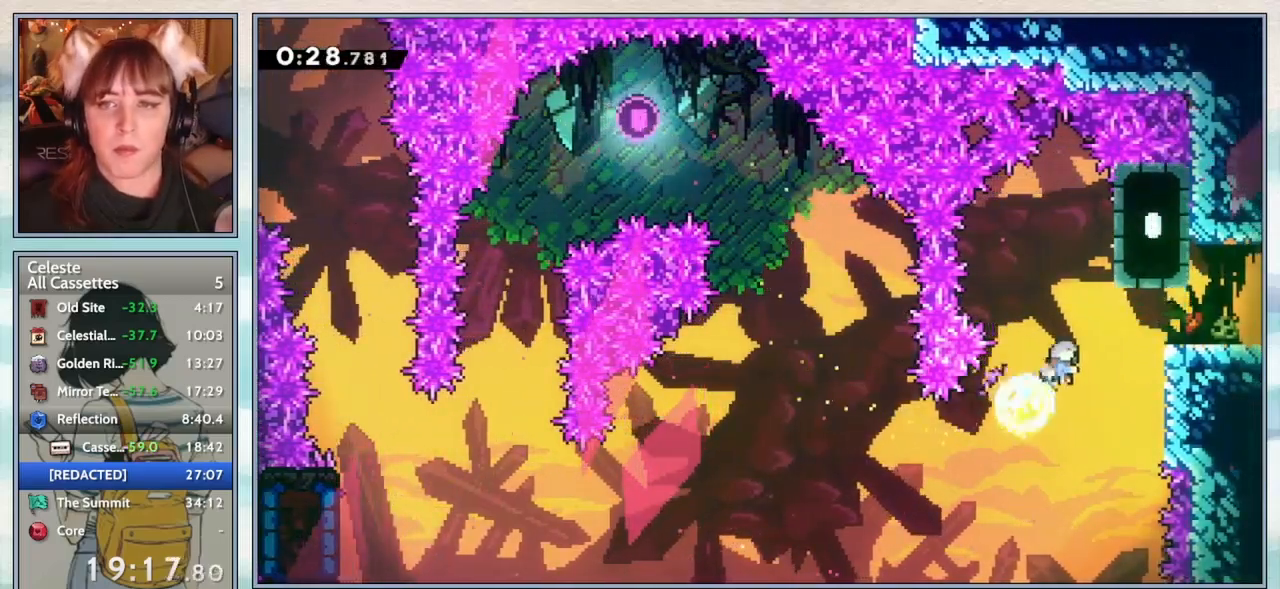
{"keys": ["dash"], "events": [[33, "dash", "up"], [483, "dash", "down"]]}
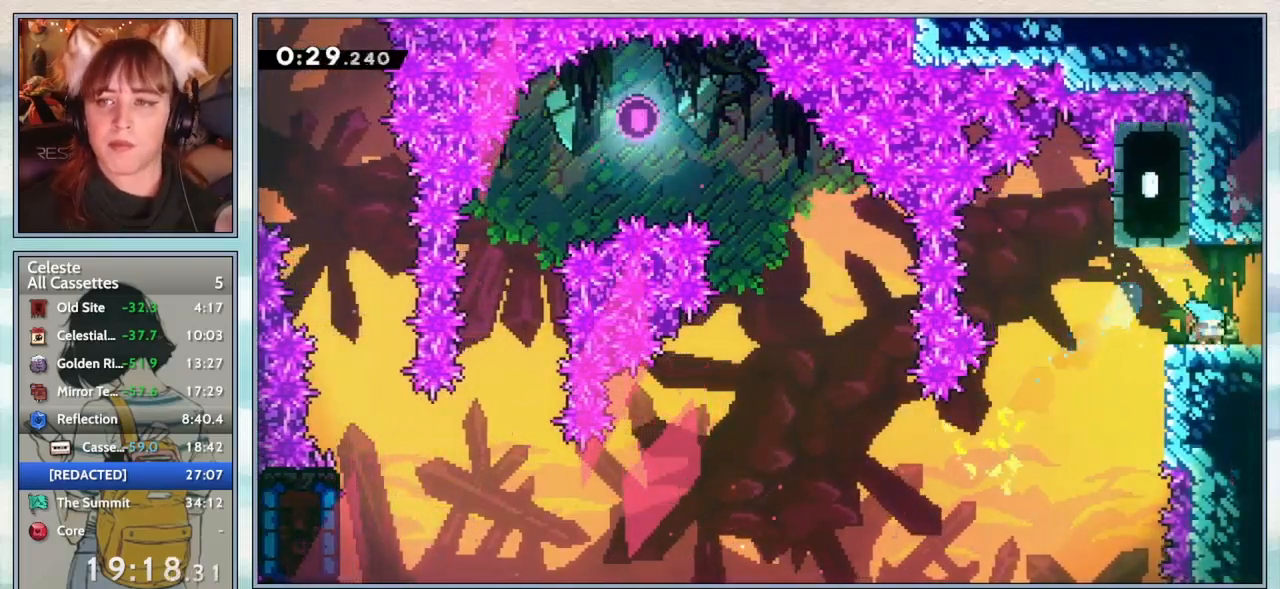
{"keys": ["right"], "events": [[17, "jump2", "down"], [117, "dash", "up"], [117, "jump2", "up"], [300, "right", "down"]]}
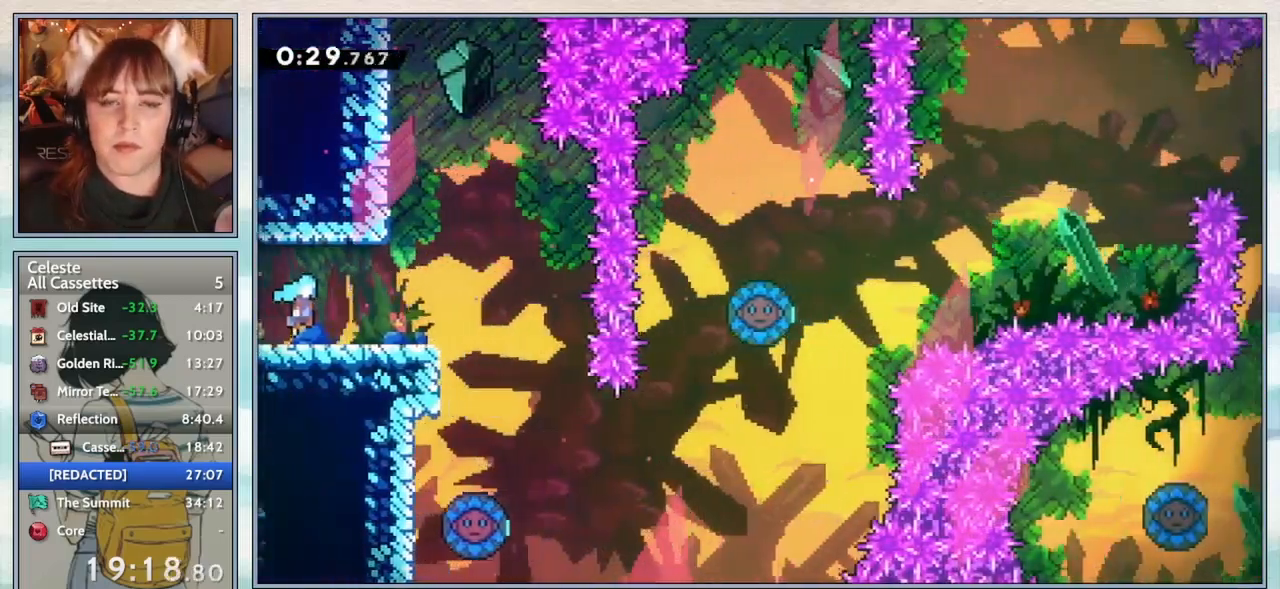
{"keys": ["confirm"], "events": [[150, "confirm", "down"], [317, "right", "up"]]}
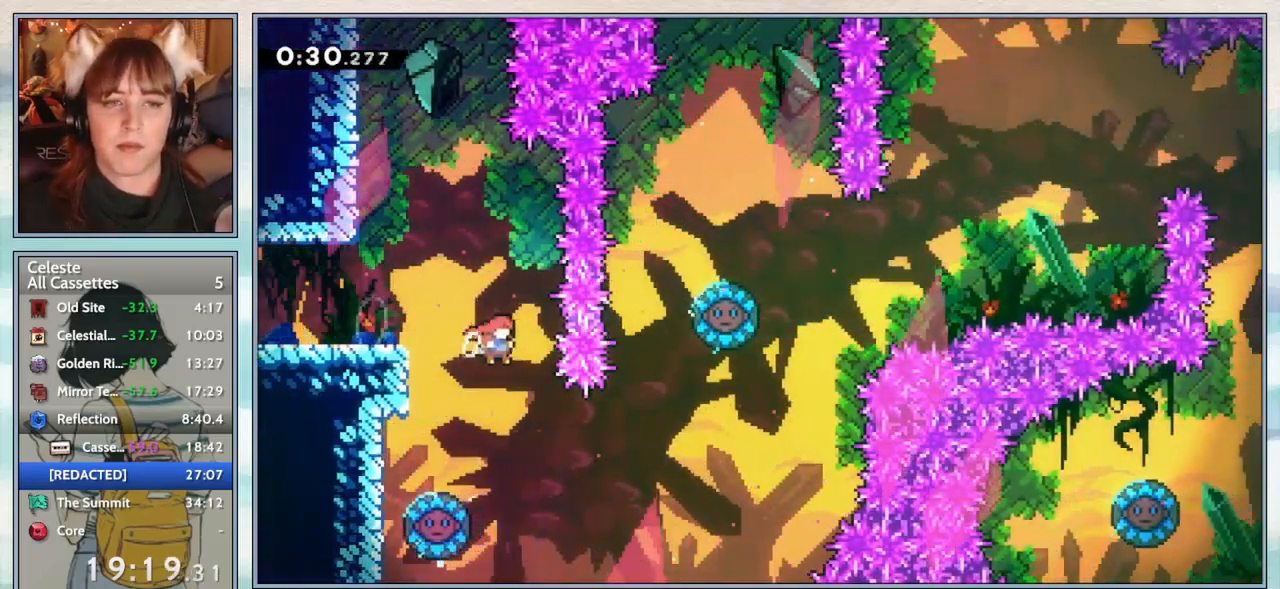
{"keys": ["dash", "left"], "events": [[267, "confirm", "up"], [317, "left", "down"], [400, "dash", "down"]]}
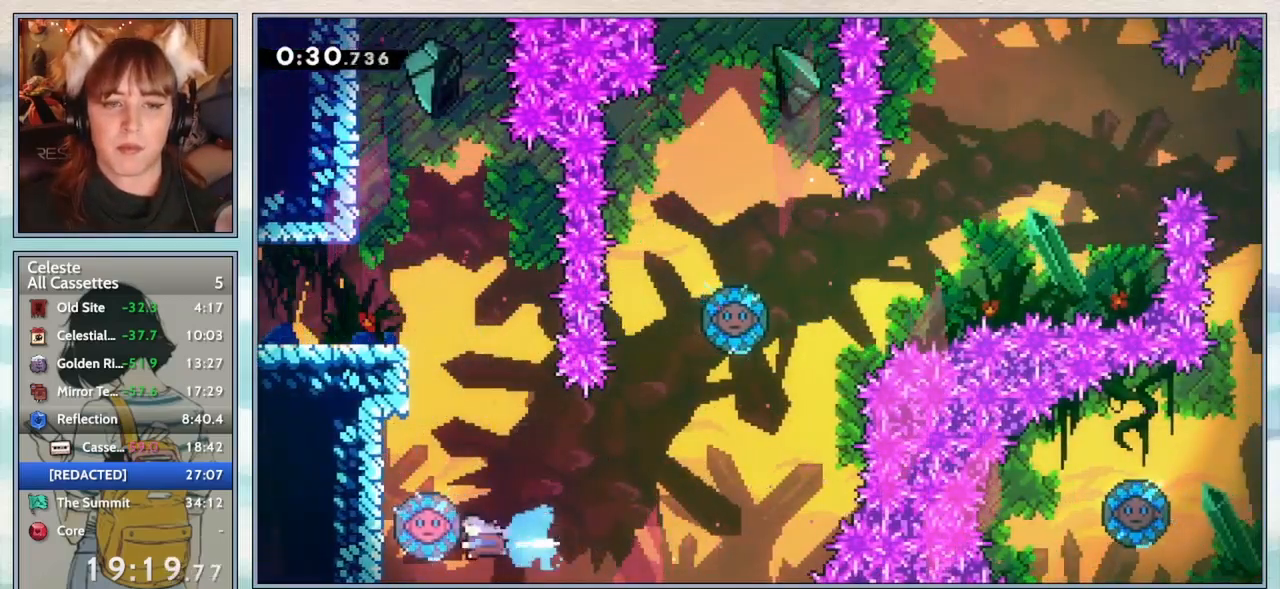
{"keys": ["right"], "events": [[50, "dash", "up"], [200, "left", "up"], [233, "right", "down"]]}
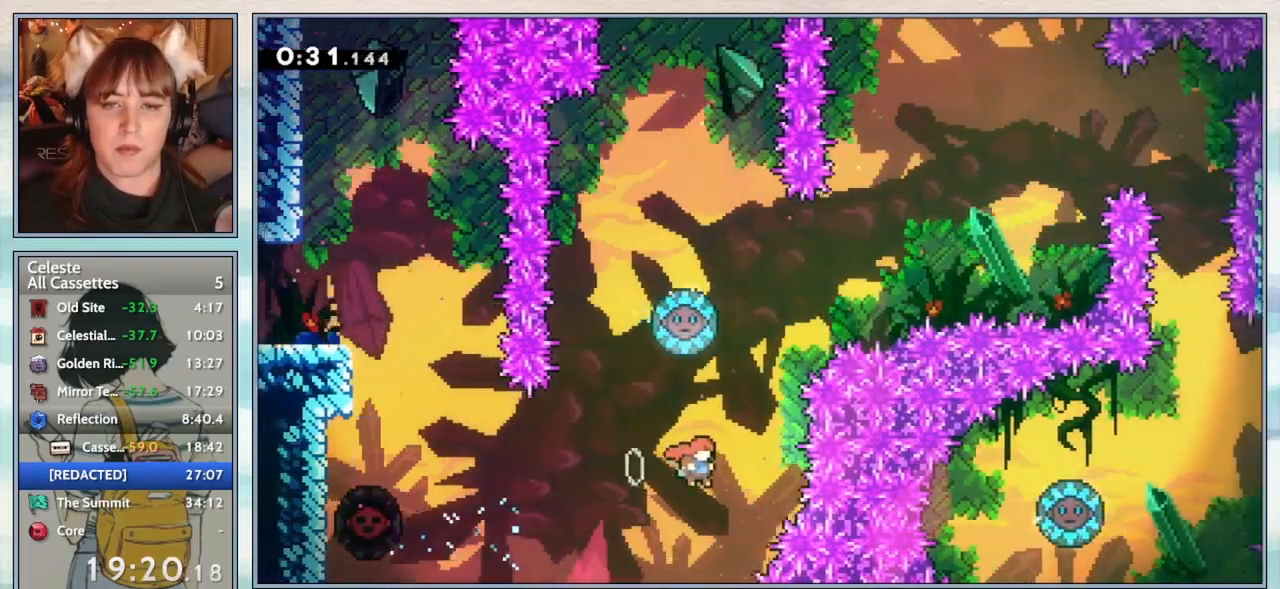
{"keys": ["left"], "events": [[50, "right", "up"], [50, "up", "down"], [150, "dash", "down"], [283, "up", "up"], [317, "dash", "up"], [400, "left", "down"]]}
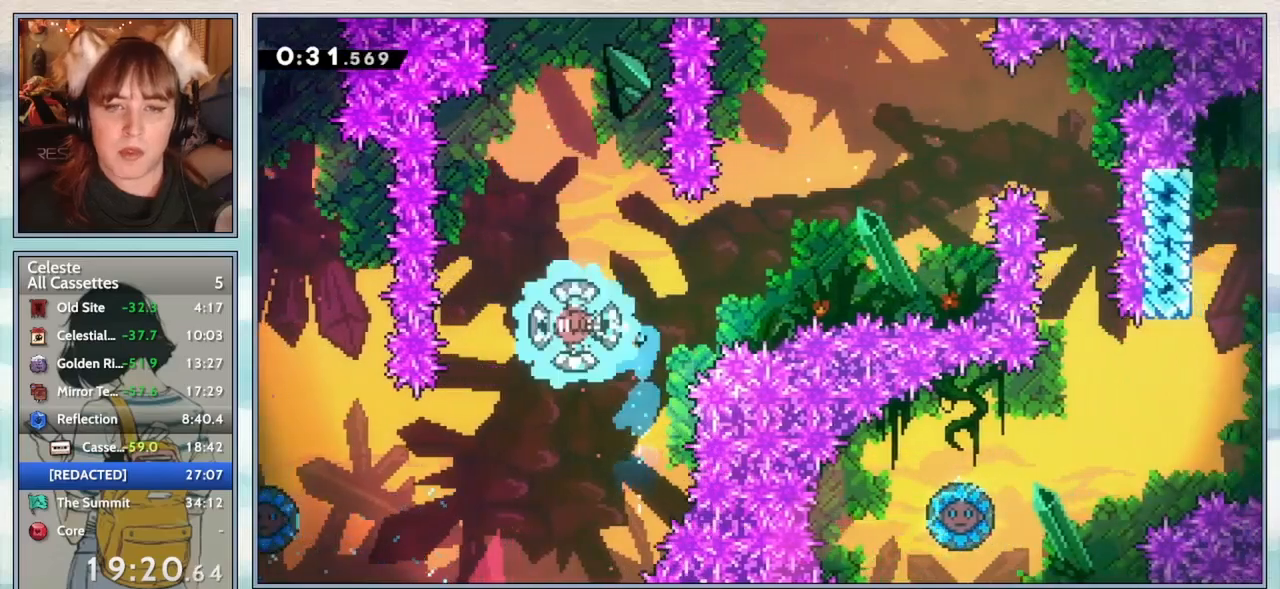
{"keys": ["dash", "right", "up"], "events": [[167, "left", "up"], [167, "up", "down"], [217, "right", "down"], [400, "dash", "down"]]}
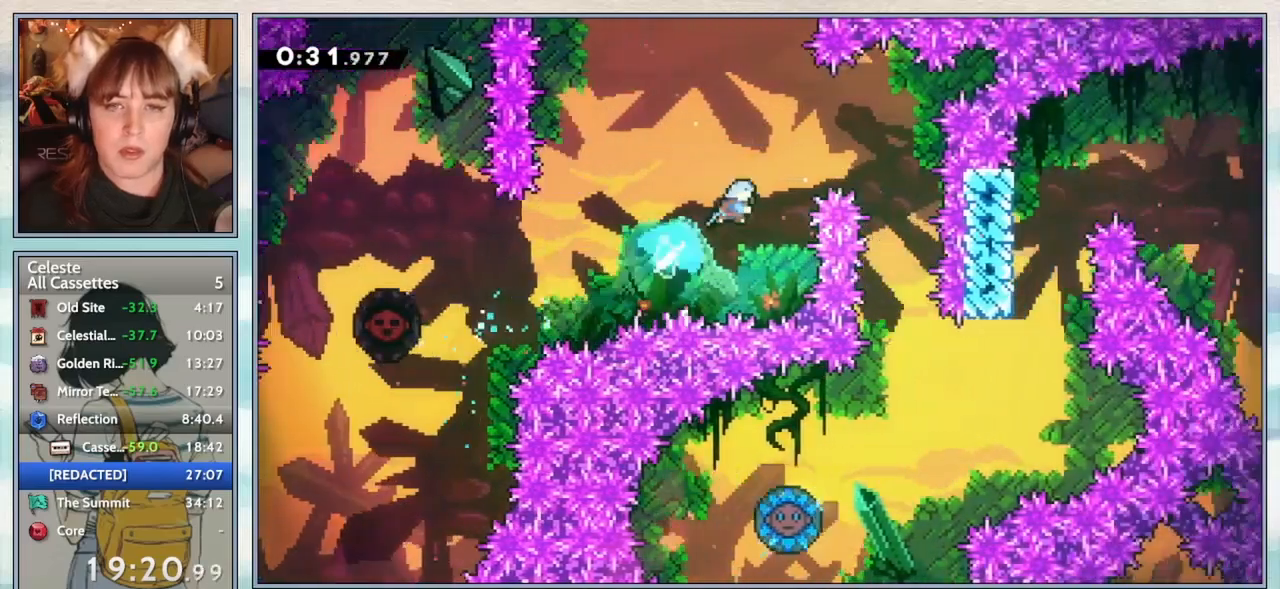
{"keys": ["confirm"], "events": [[17, "dash", "up"], [300, "up", "up"], [367, "confirm", "down"], [467, "right", "up"]]}
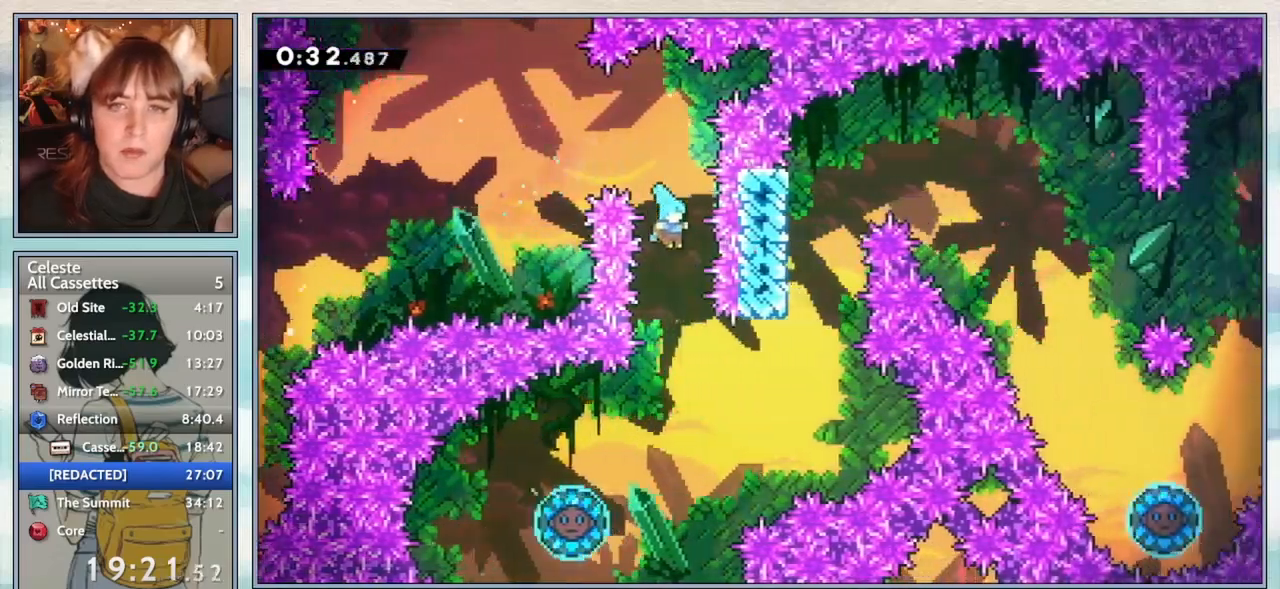
{"keys": ["left"], "events": [[183, "left", "down"], [233, "confirm", "up"]]}
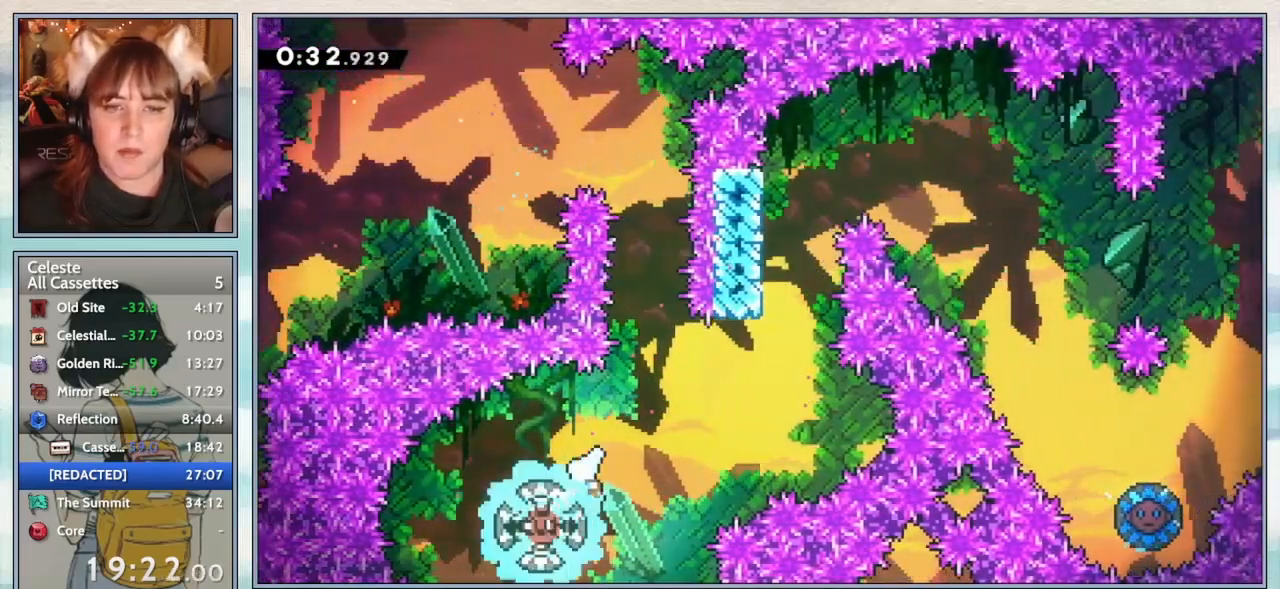
{"keys": ["dash", "up"], "events": [[150, "left", "up"], [150, "up", "down"], [200, "right", "down"], [383, "right", "up"], [483, "dash", "down"]]}
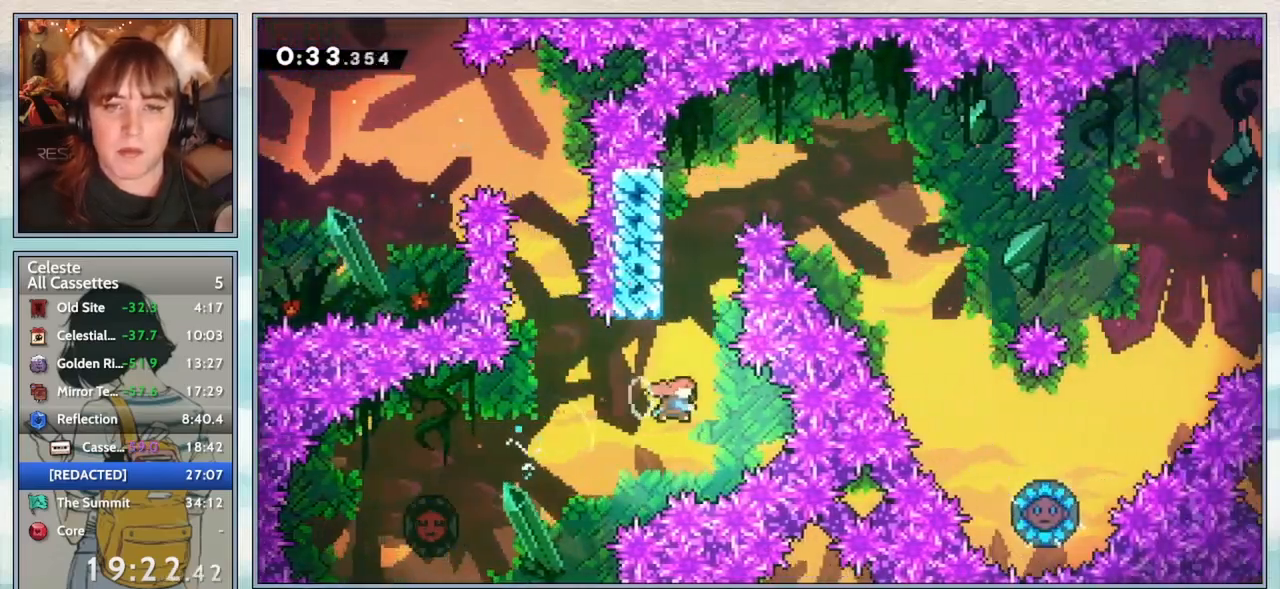
{"keys": ["grab", "jump2", "right", "up"], "events": [[117, "dash", "up"], [150, "grab", "down"], [150, "left", "down"], [250, "jump2", "down"], [367, "jump2", "up"], [400, "left", "up"], [400, "right", "down"], [450, "jump2", "down"]]}
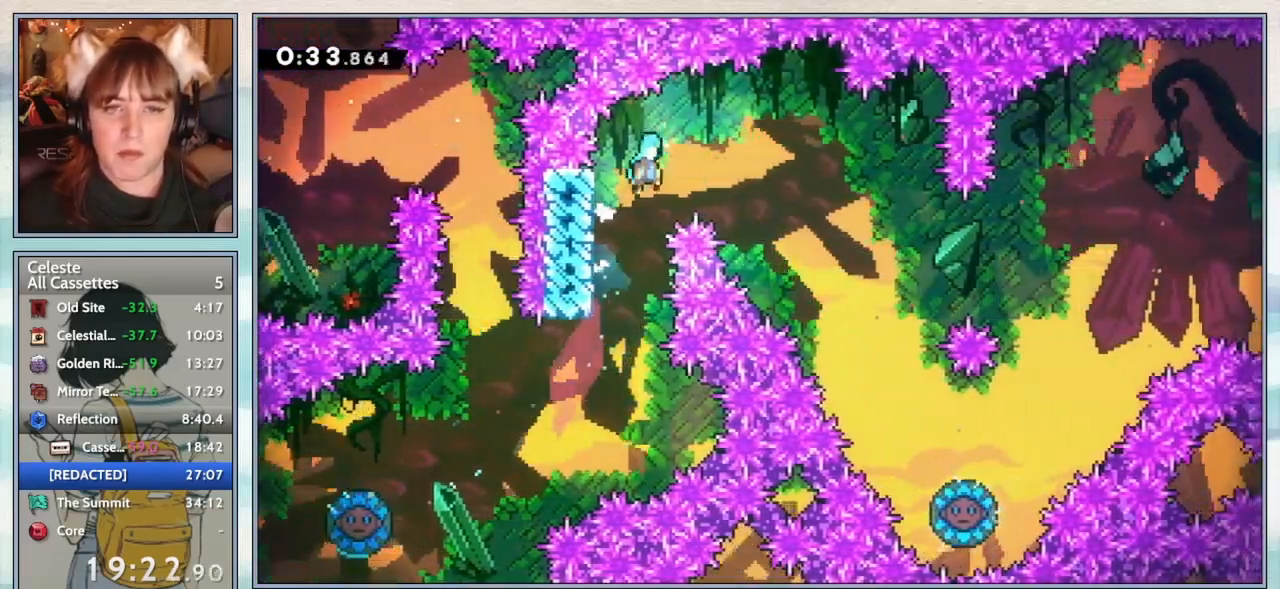
{"keys": ["jump2", "right", "up"], "events": [[500, "grab", "up"]]}
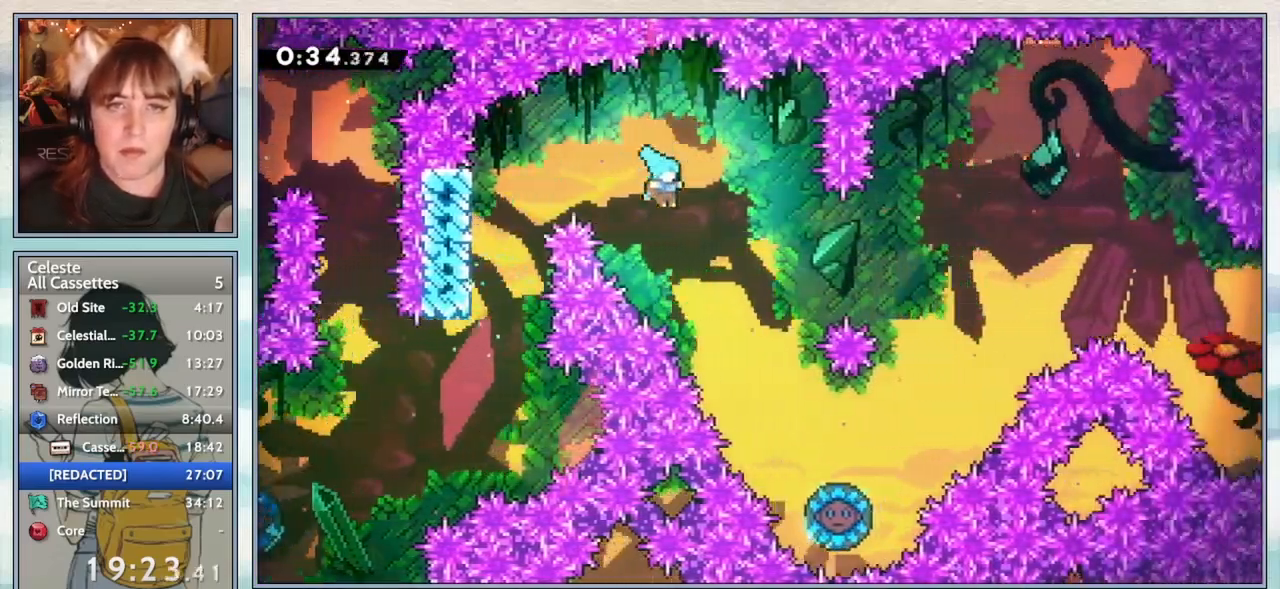
{"keys": ["right"], "events": [[83, "up", "up"], [200, "jump2", "up"]]}
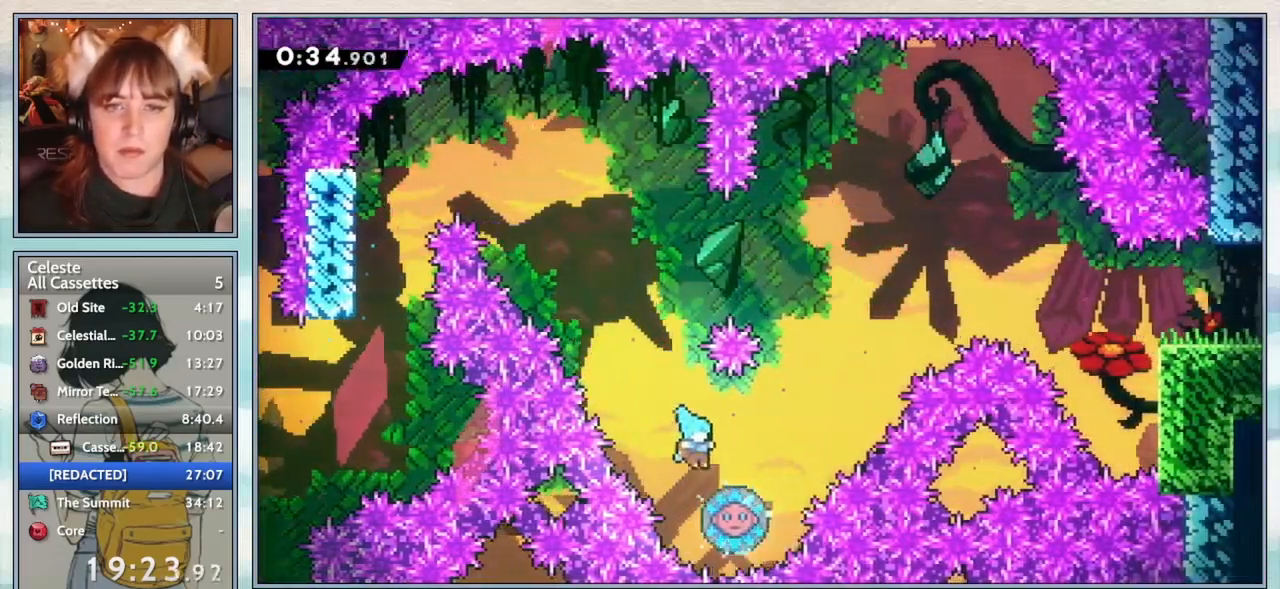
{"keys": ["dash", "right", "up"], "events": [[217, "right", "up"], [350, "up", "down"], [383, "right", "down"], [450, "dash", "down"]]}
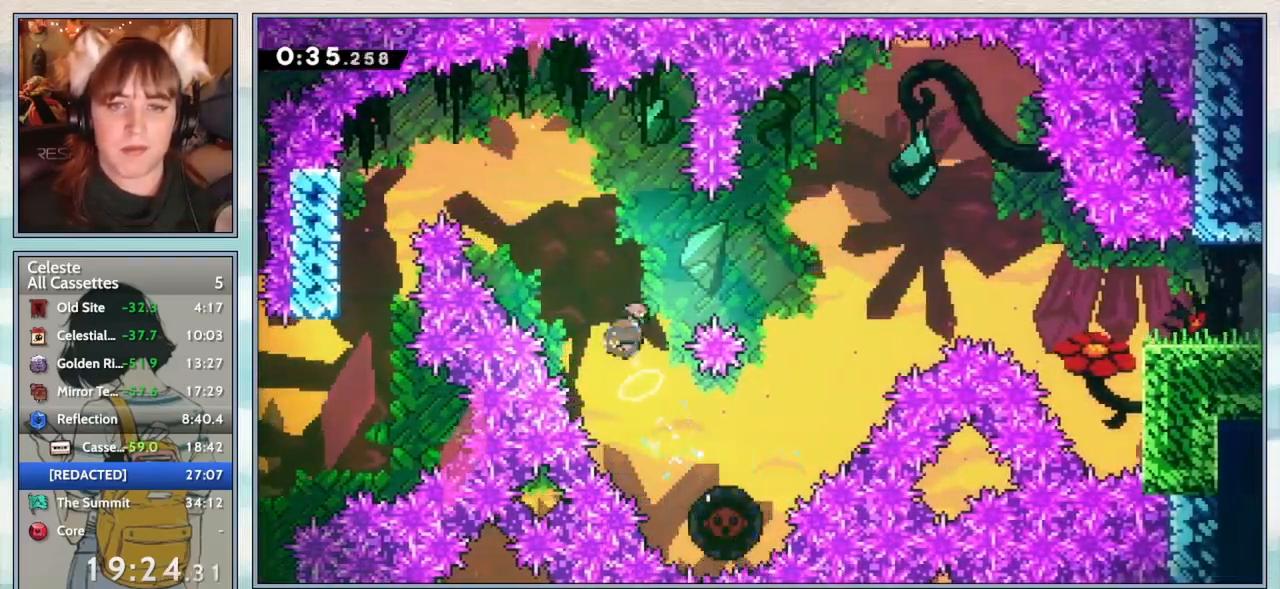
{"keys": [], "events": [[83, "dash", "up"], [317, "up", "up"], [350, "right", "up"]]}
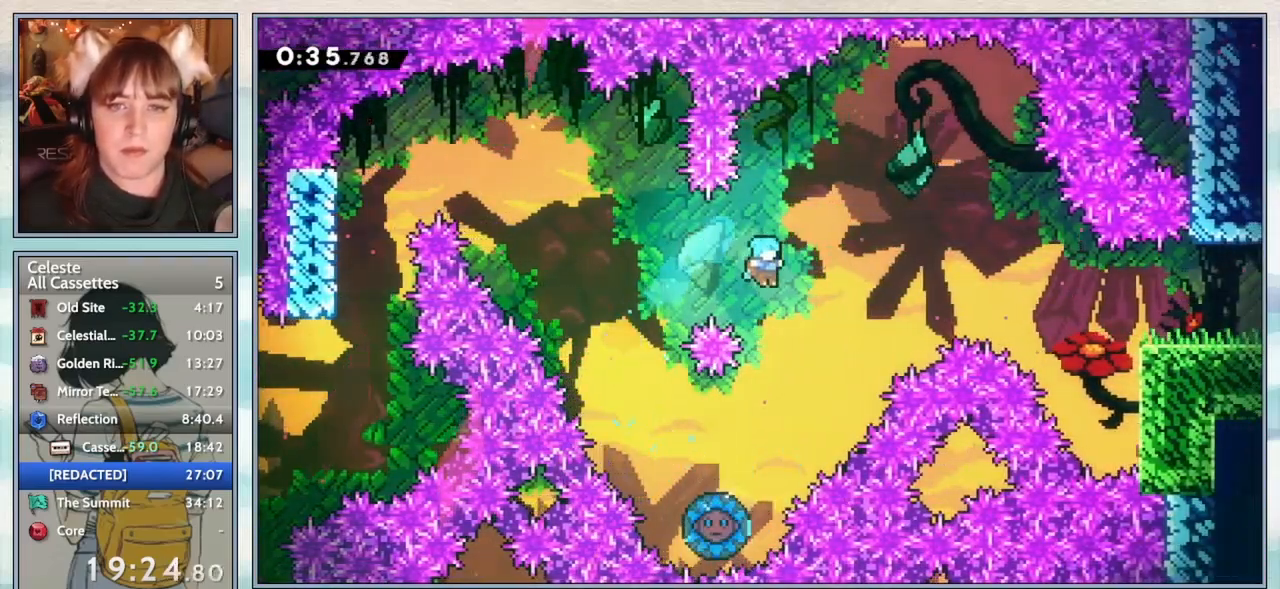
{"keys": ["left"], "events": [[300, "left", "down"]]}